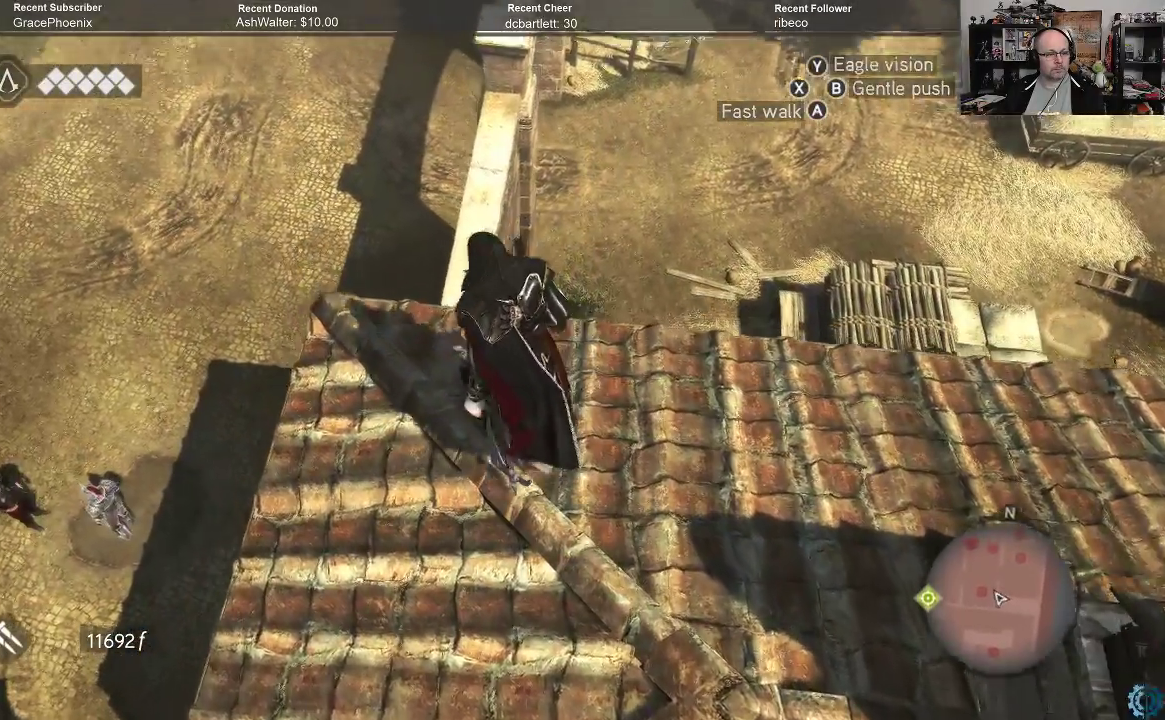
Gameplay with a controller (Xbox layout); each line is a JSON object with the inputs held at the frame after it. "events" lists button and stick changes between this image and that frame as [ms after this image, input, new state], when the widget could be followed in between.
{"buttons": [], "left_stick": "up", "right_stick": "center", "events": [[100, "right_stick", "down"], [233, "right_stick", "center"], [367, "left_stick", "up"]]}
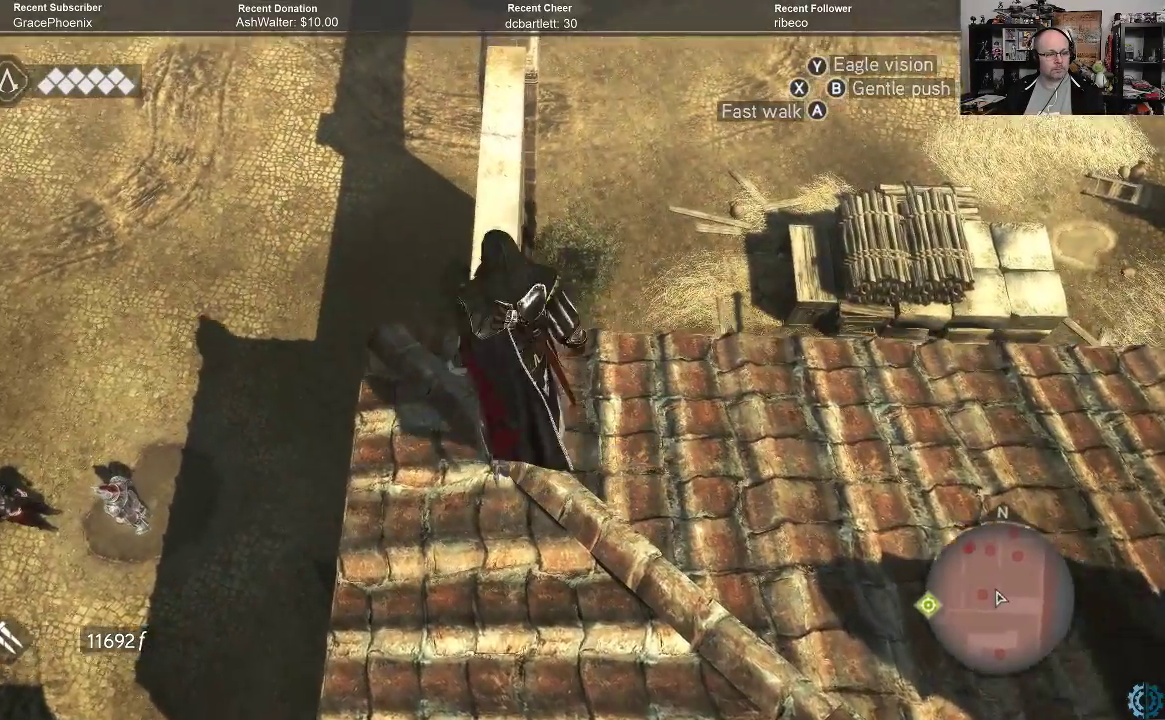
{"buttons": [], "left_stick": "center", "right_stick": "center", "events": [[300, "left_stick", "center"]]}
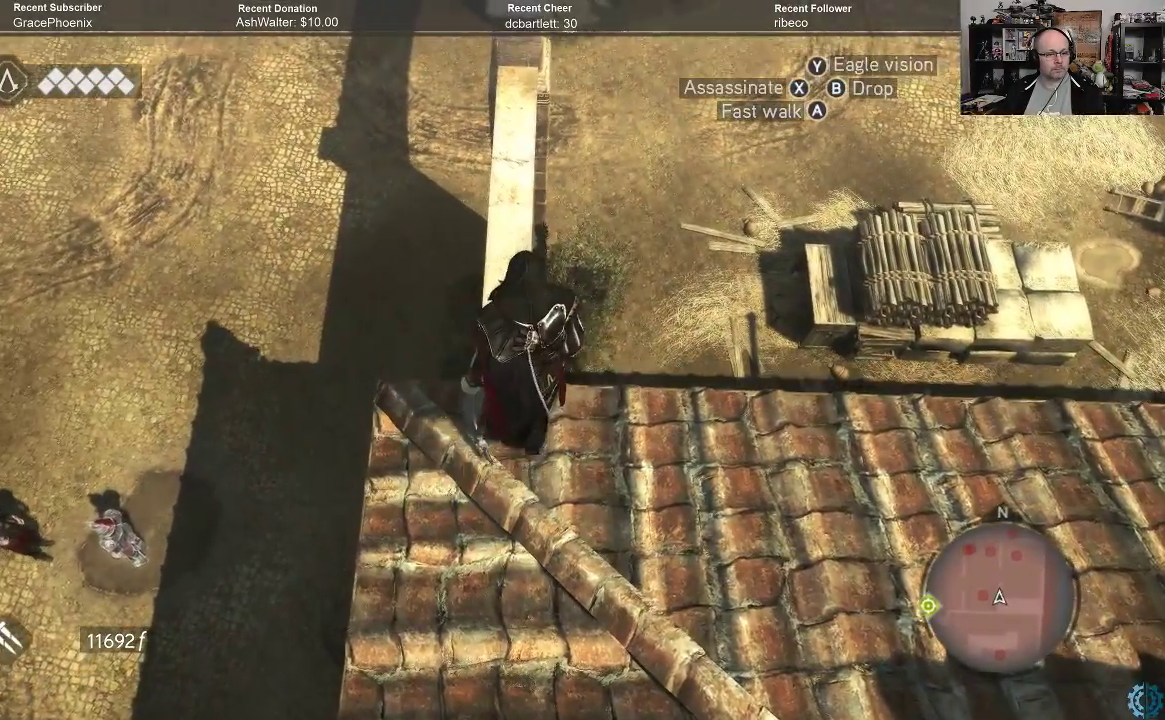
{"buttons": [], "left_stick": "up-left", "right_stick": "center", "events": [[33, "left_stick", "up-left"]]}
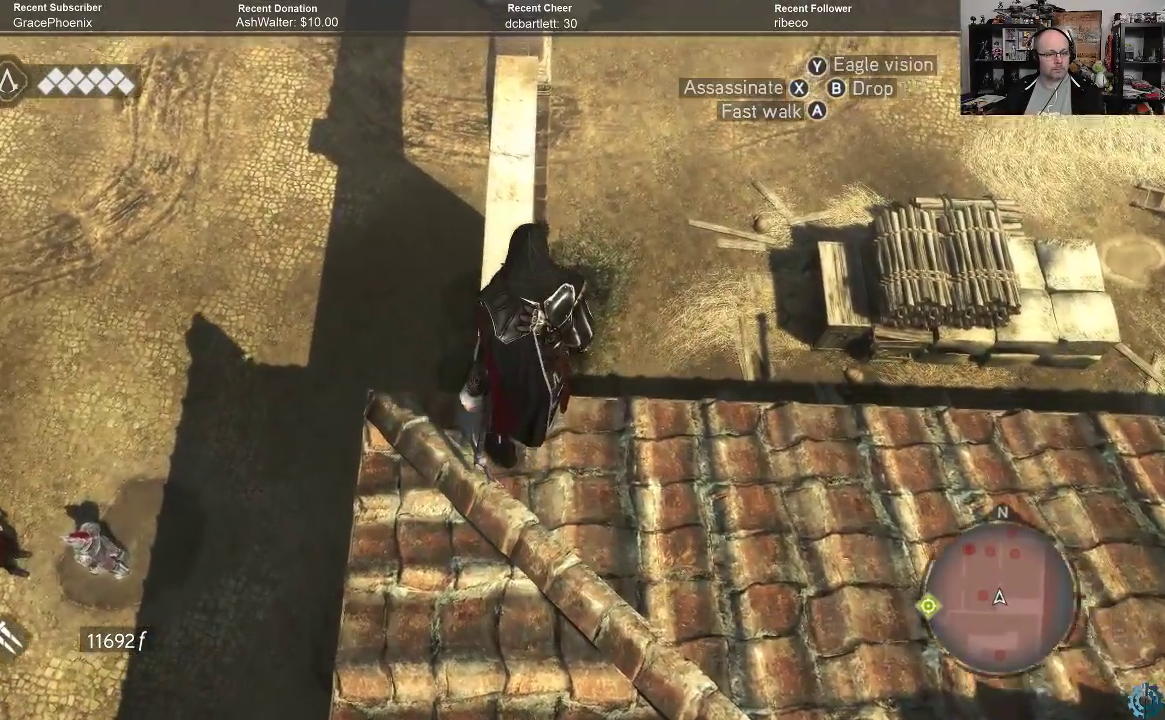
{"buttons": [], "left_stick": "up-left", "right_stick": "center", "events": []}
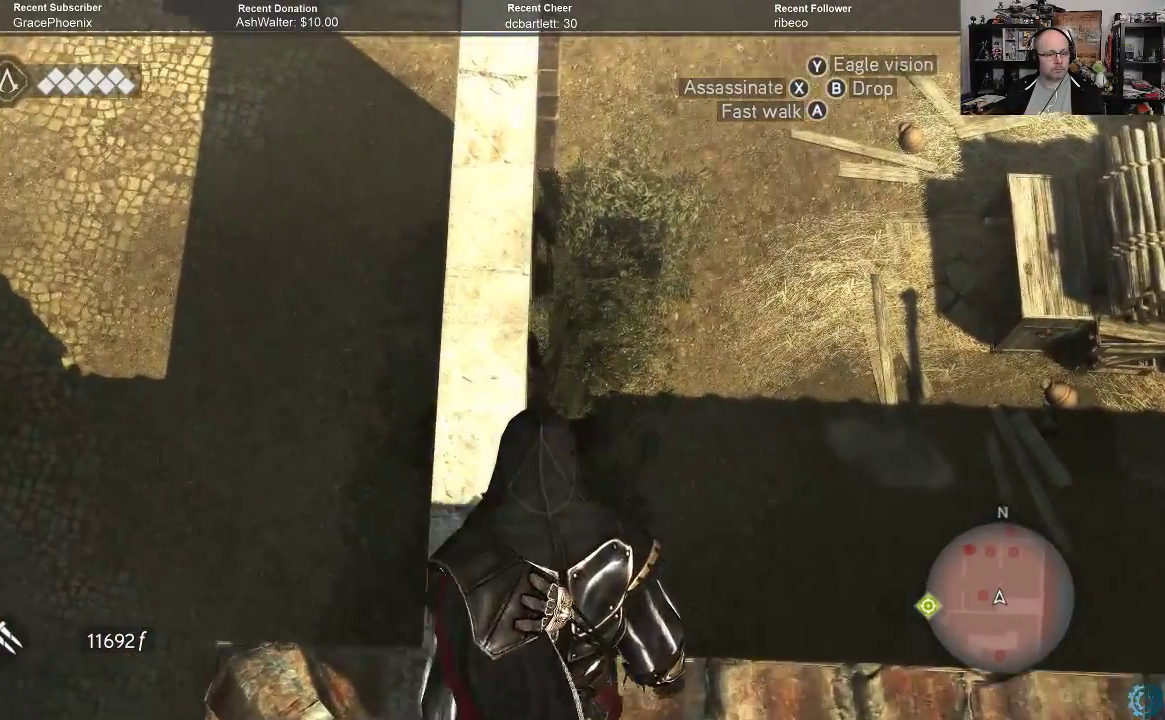
{"buttons": ["A", "R2"], "left_stick": "up", "right_stick": "center", "events": [[100, "left_stick", "up"], [367, "R2", "down"], [433, "A", "down"]]}
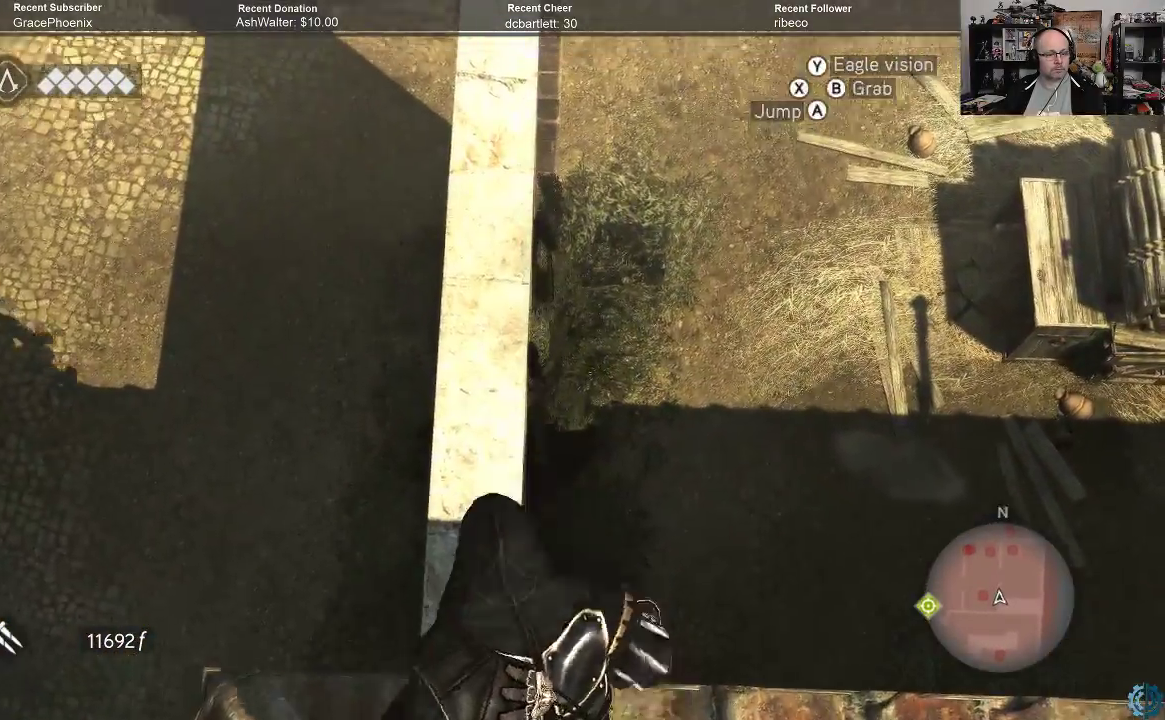
{"buttons": [], "left_stick": "up", "right_stick": "center", "events": [[67, "A", "up"], [67, "R2", "up"]]}
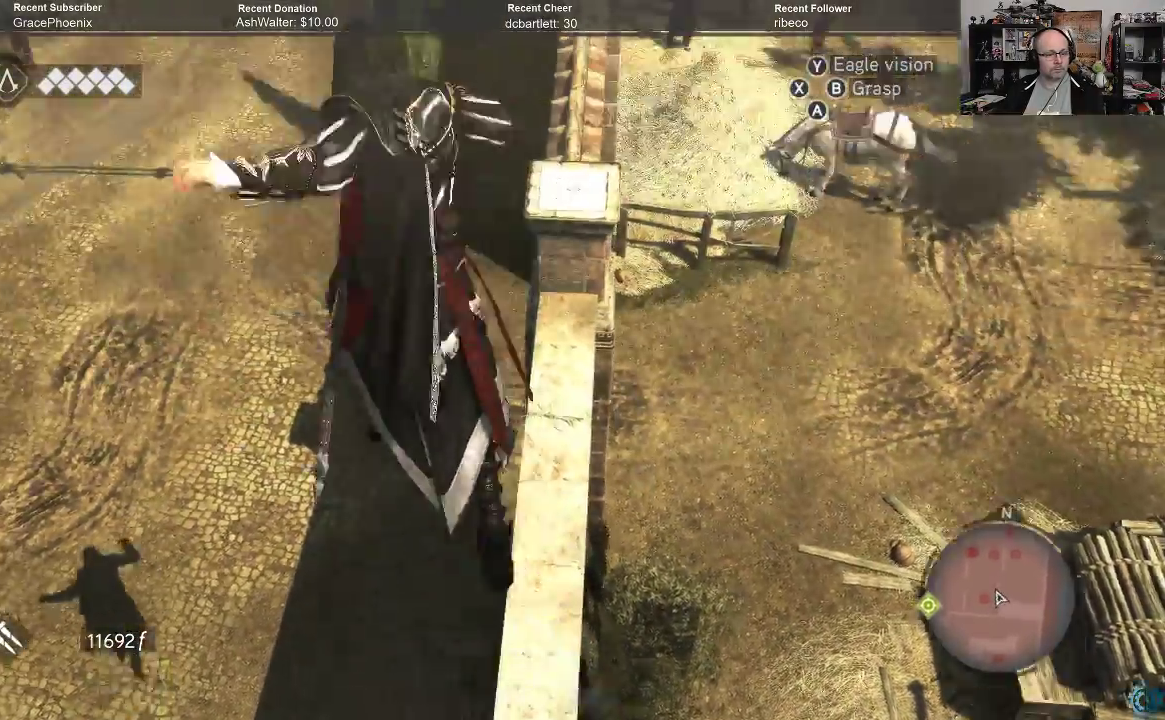
{"buttons": [], "left_stick": "up", "right_stick": "center", "events": [[167, "left_stick", "up-right"], [267, "right_stick", "right"], [467, "left_stick", "up"], [500, "right_stick", "center"]]}
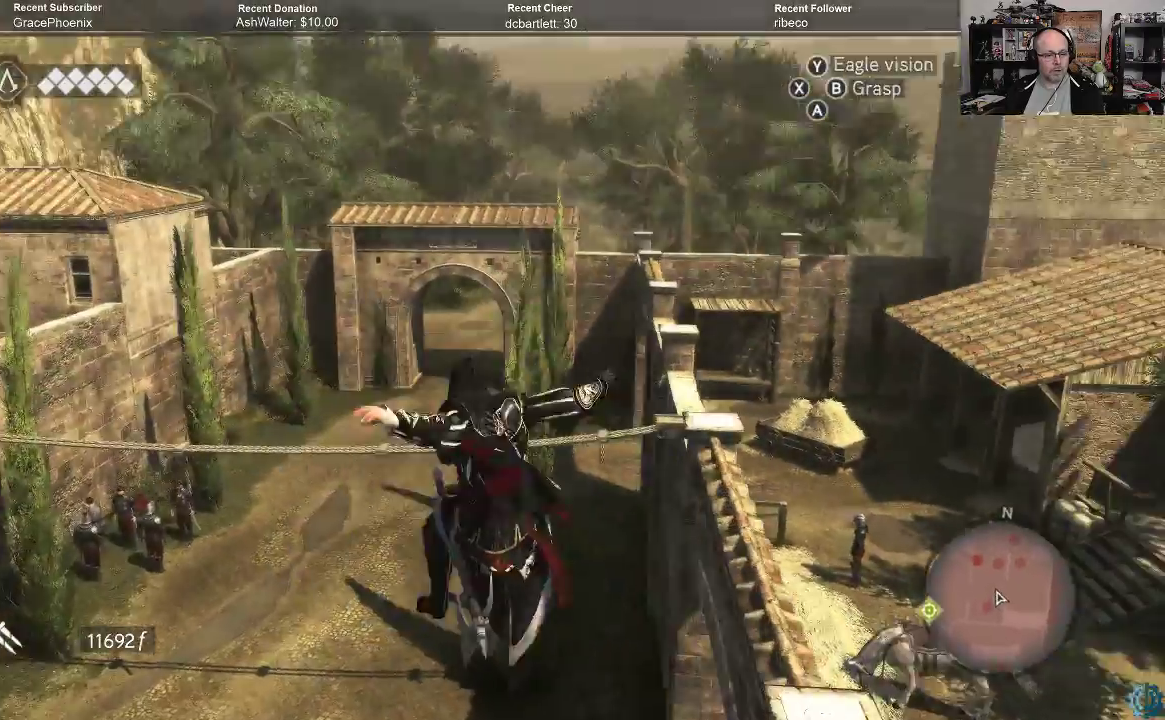
{"buttons": [], "left_stick": "up", "right_stick": "center", "events": [[100, "A", "down"], [167, "A", "up"], [233, "A", "down"], [300, "A", "up"], [400, "A", "down"], [467, "A", "up"]]}
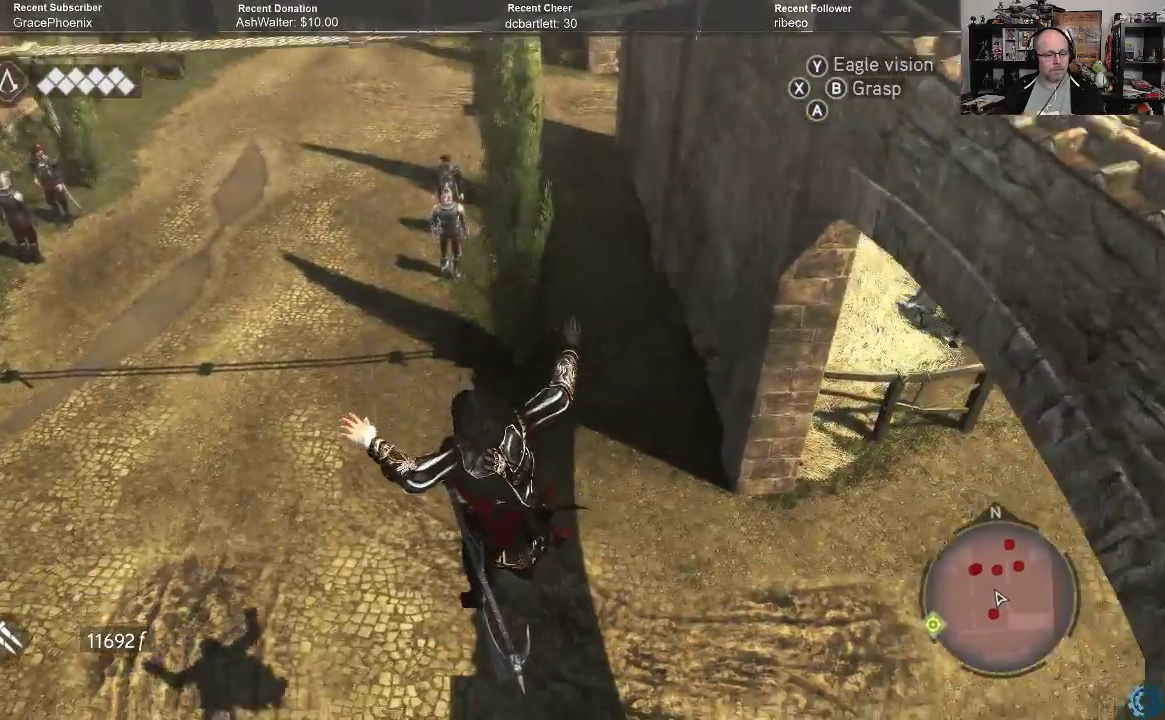
{"buttons": [], "left_stick": "center", "right_stick": "center", "events": [[33, "A", "down"], [100, "A", "up"], [167, "A", "down"], [267, "A", "up"], [400, "left_stick", "center"]]}
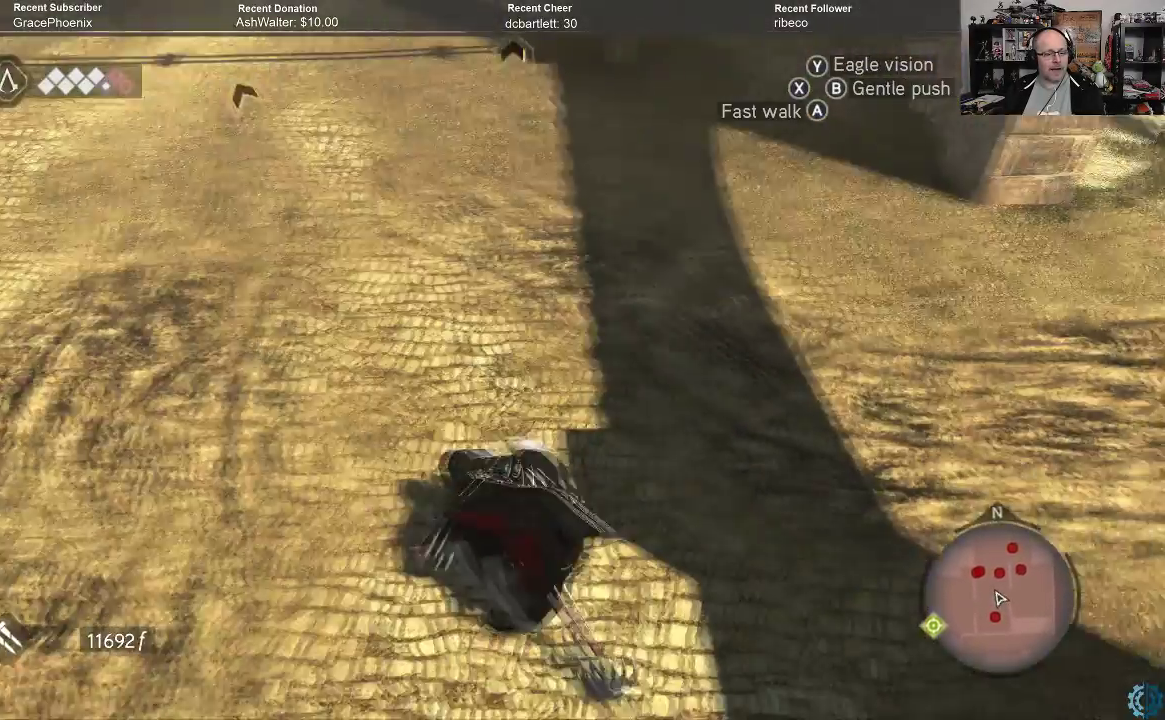
{"buttons": ["START"], "left_stick": "center", "right_stick": "center", "events": [[433, "START", "down"]]}
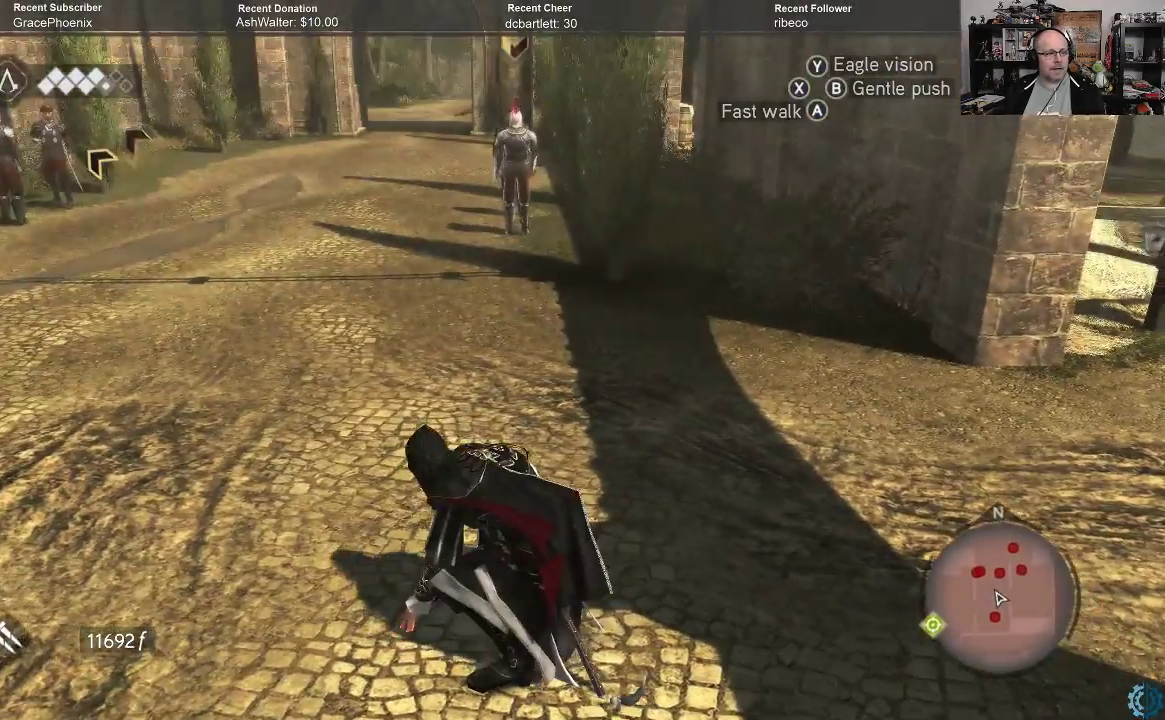
{"buttons": [], "left_stick": "center", "right_stick": "center", "events": [[67, "START", "up"]]}
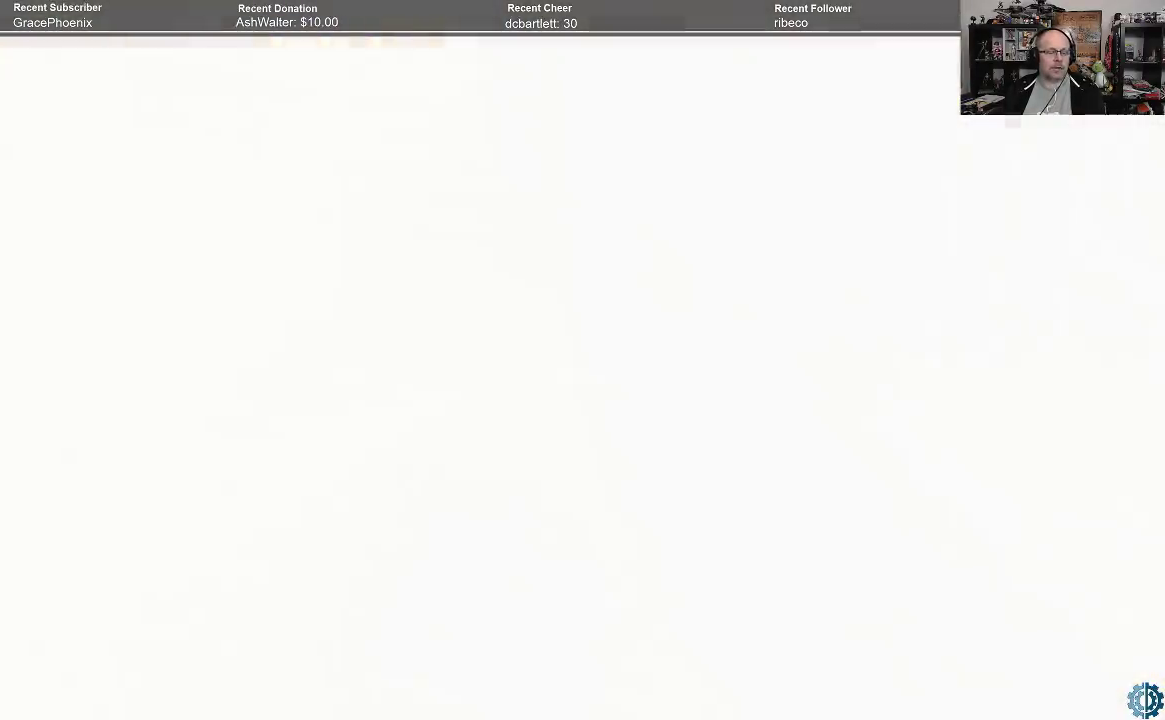
{"buttons": [], "left_stick": "center", "right_stick": "center", "events": []}
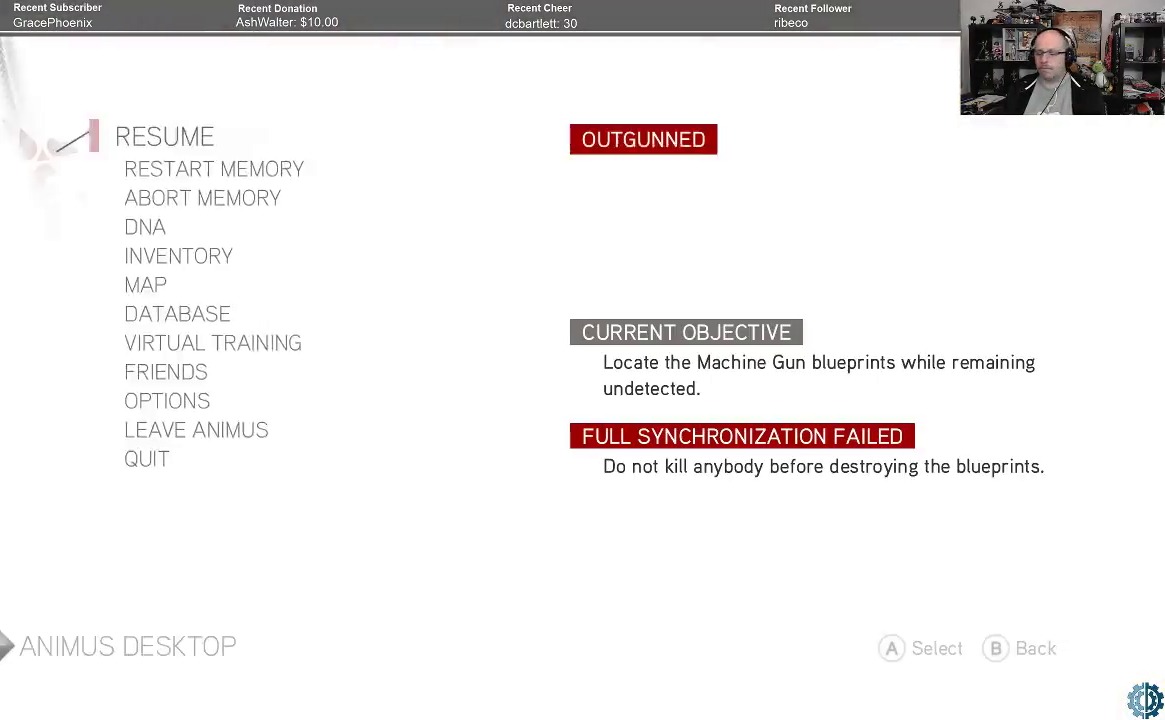
{"buttons": [], "left_stick": "center", "right_stick": "center", "events": []}
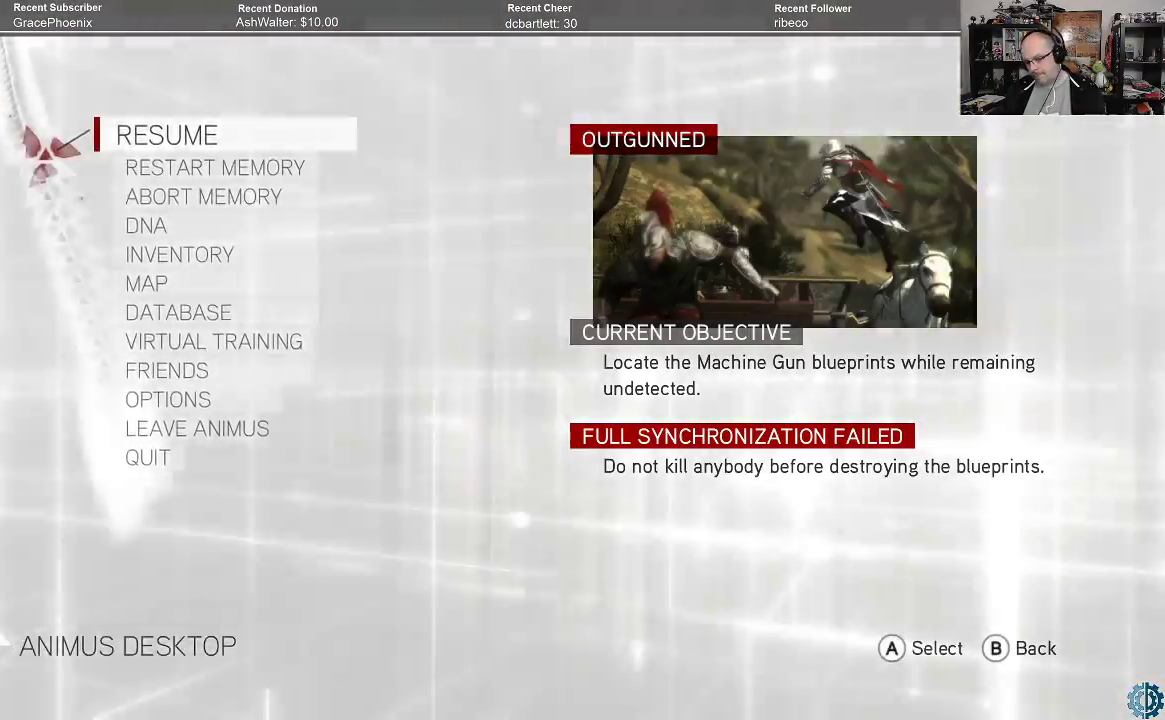
{"buttons": [], "left_stick": "center", "right_stick": "center", "events": []}
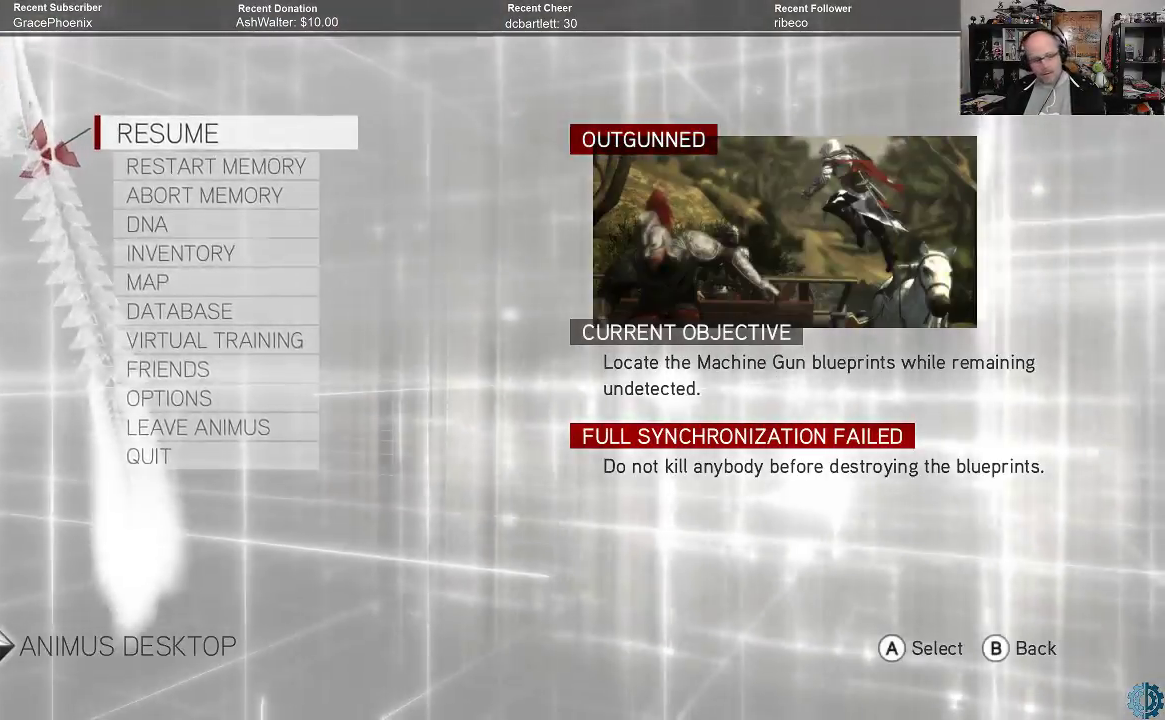
{"buttons": [], "left_stick": "center", "right_stick": "center", "events": []}
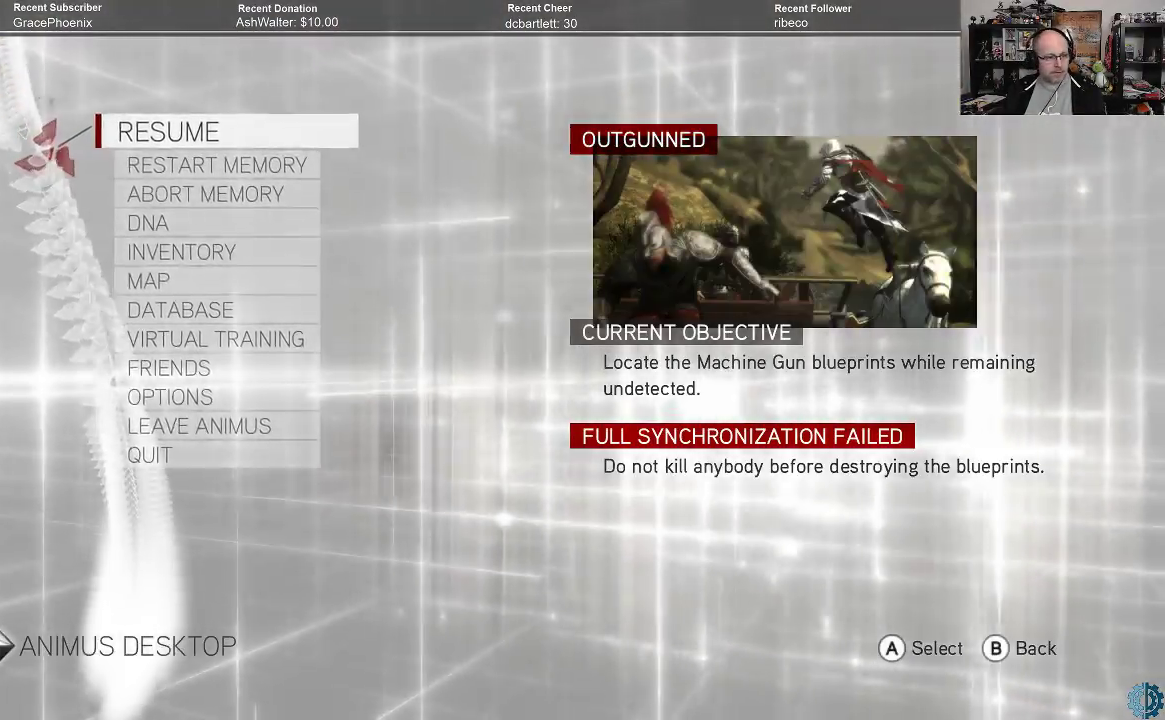
{"buttons": ["DPAD_DOWN"], "left_stick": "center", "right_stick": "center", "events": [[467, "DPAD_DOWN", "down"]]}
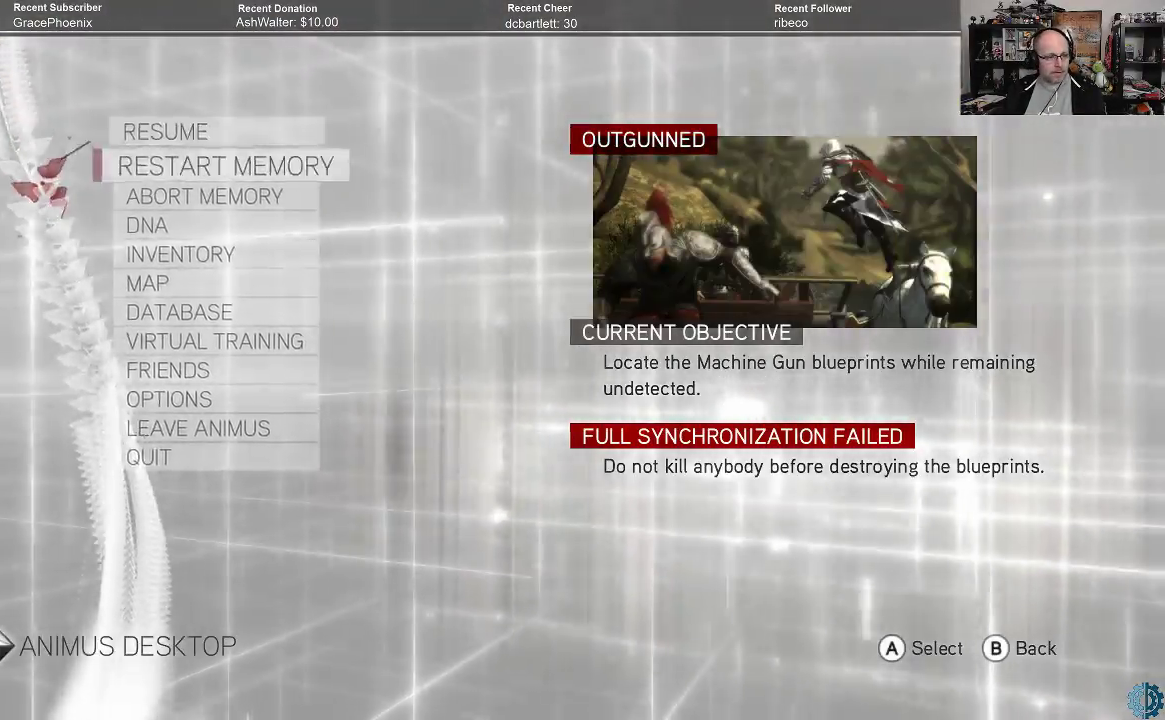
{"buttons": [], "left_stick": "center", "right_stick": "center", "events": [[33, "DPAD_DOWN", "up"], [200, "A", "down"], [267, "A", "up"]]}
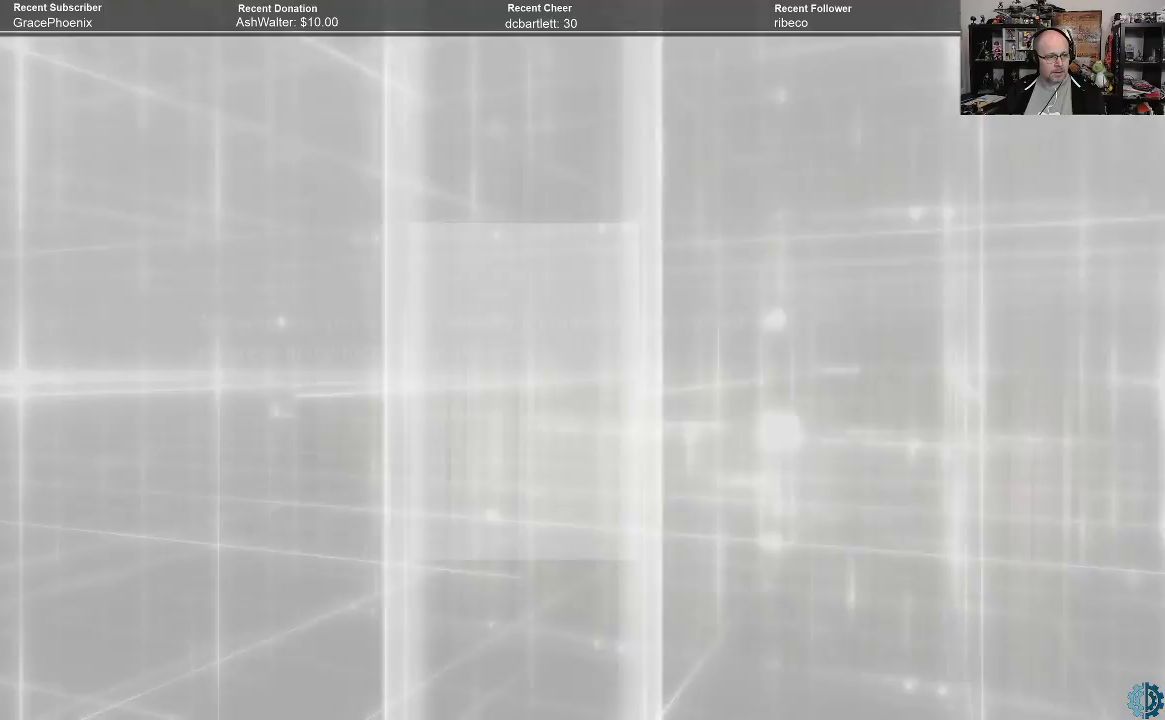
{"buttons": [], "left_stick": "center", "right_stick": "center", "events": []}
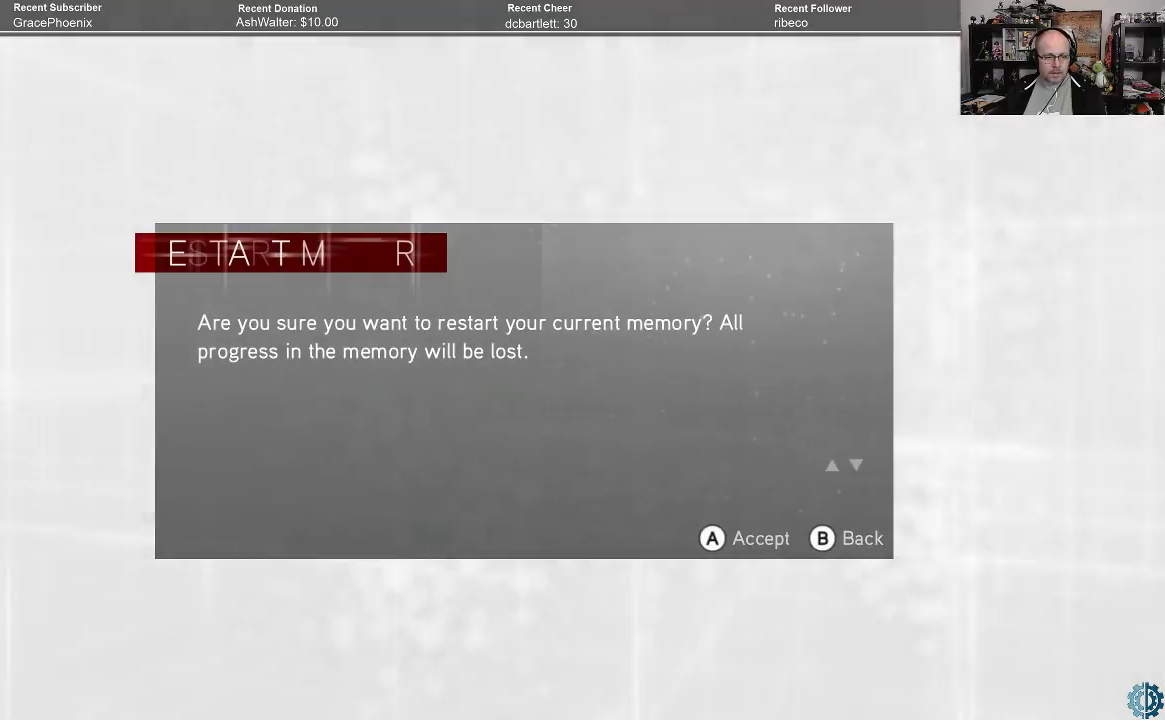
{"buttons": [], "left_stick": "center", "right_stick": "center", "events": [[400, "A", "down"], [467, "A", "up"]]}
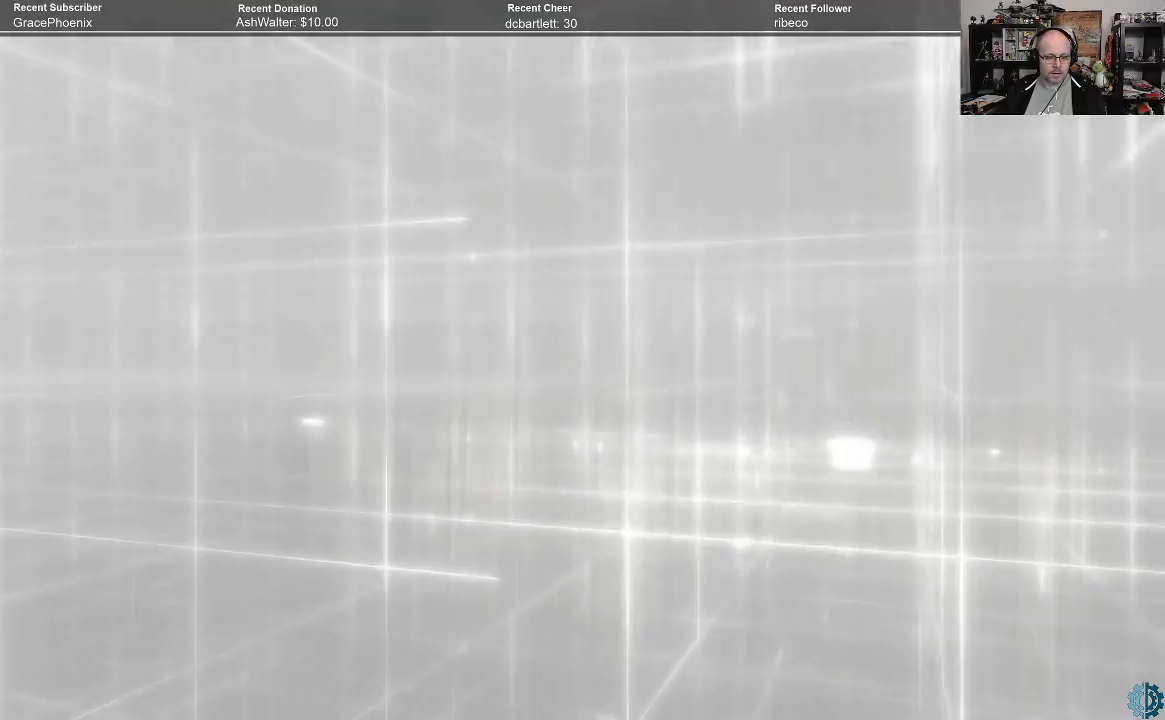
{"buttons": [], "left_stick": "center", "right_stick": "center", "events": []}
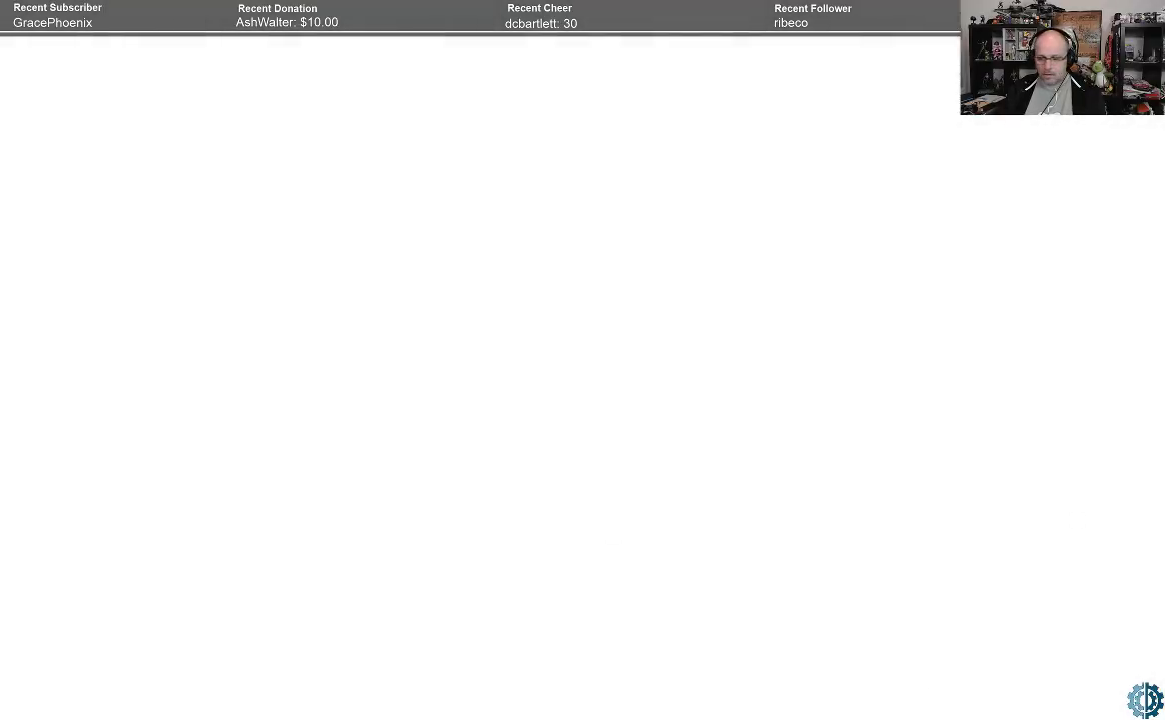
{"buttons": [], "left_stick": "center", "right_stick": "center", "events": []}
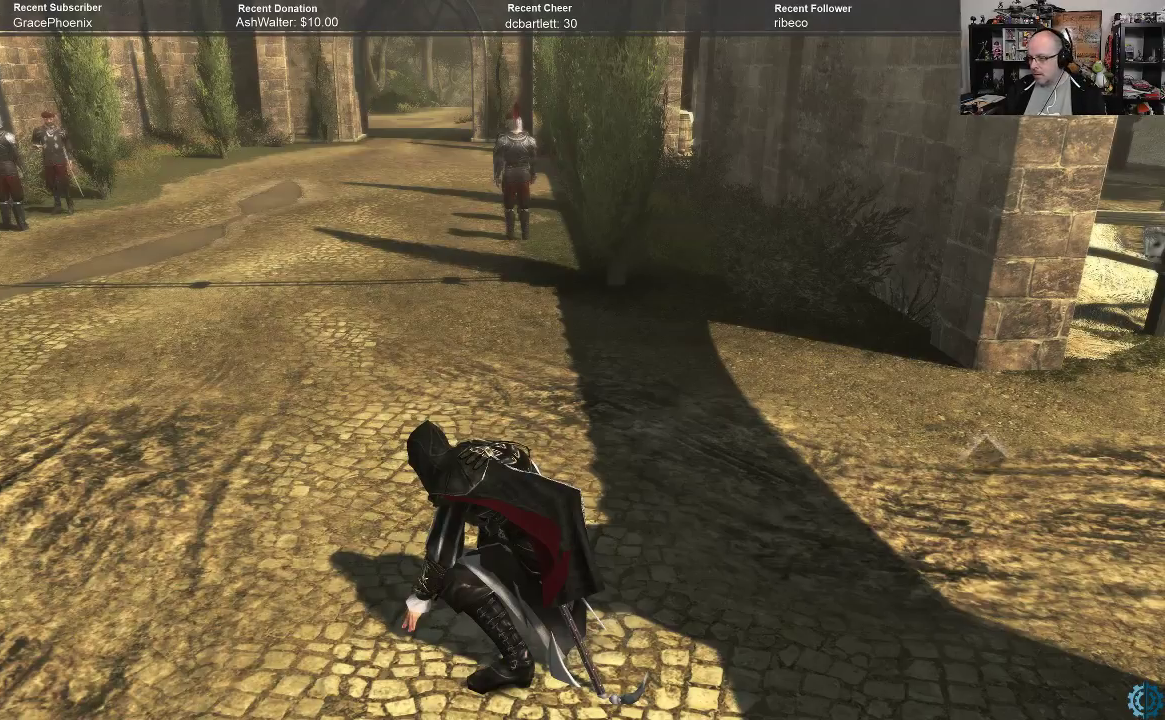
{"buttons": [], "left_stick": "center", "right_stick": "center", "events": []}
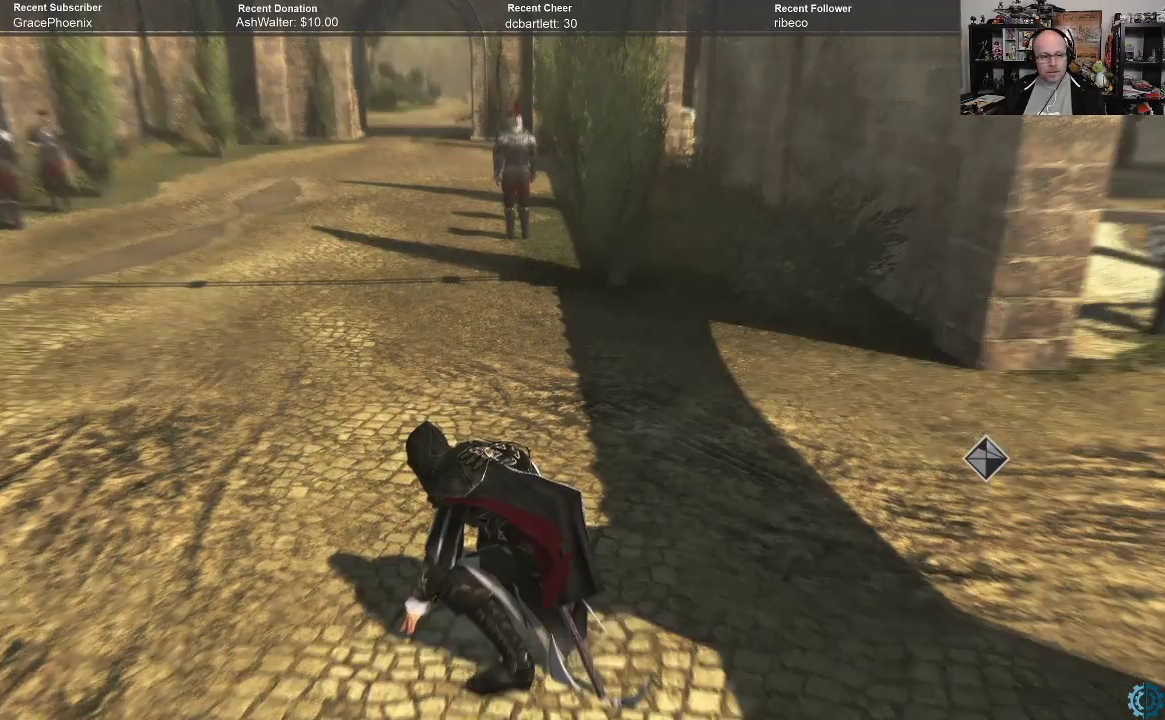
{"buttons": [], "left_stick": "center", "right_stick": "center", "events": []}
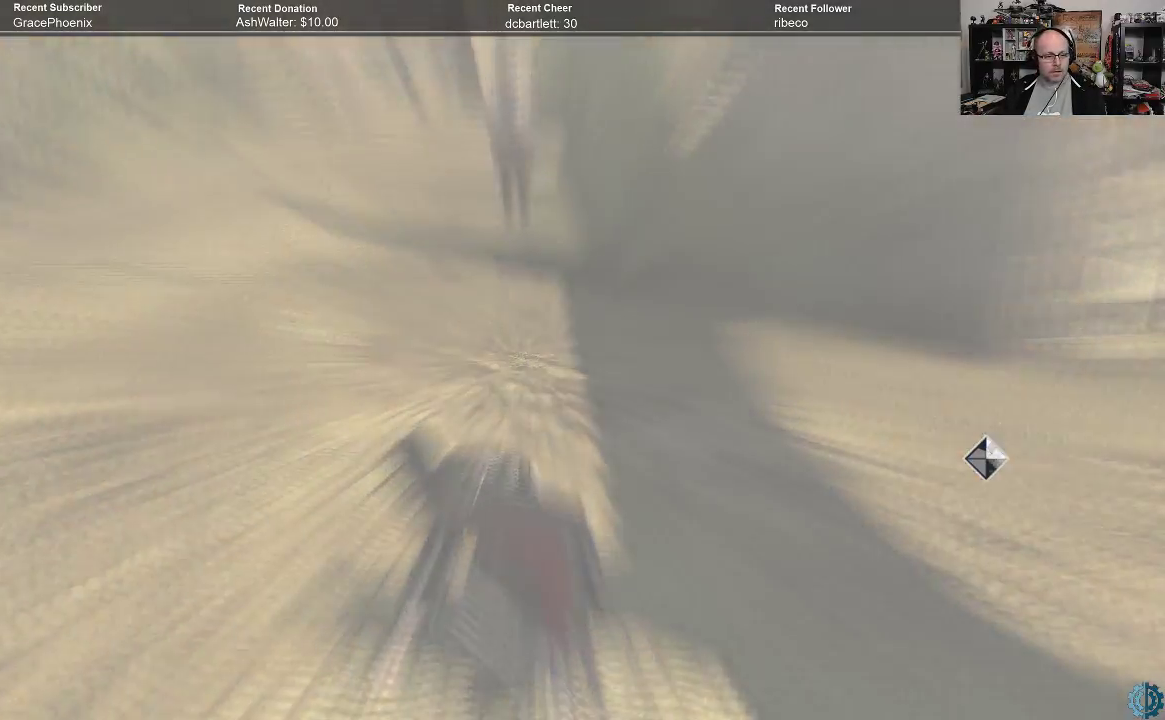
{"buttons": [], "left_stick": "center", "right_stick": "center", "events": []}
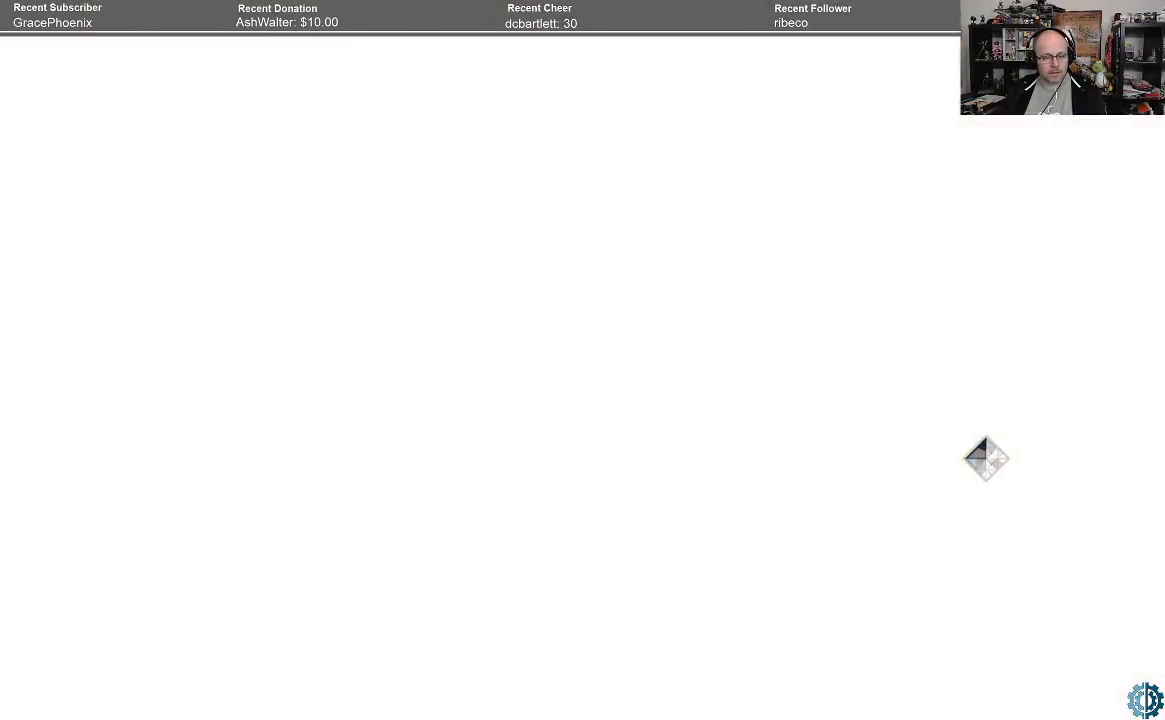
{"buttons": [], "left_stick": "center", "right_stick": "center", "events": []}
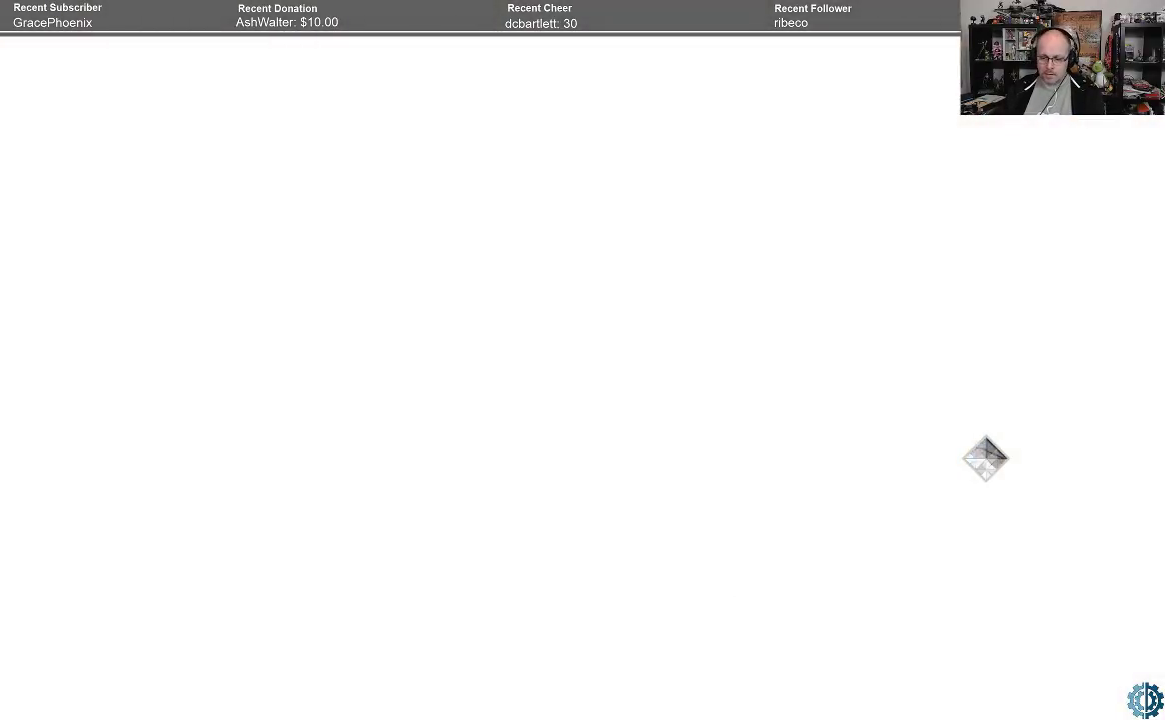
{"buttons": [], "left_stick": "center", "right_stick": "center", "events": []}
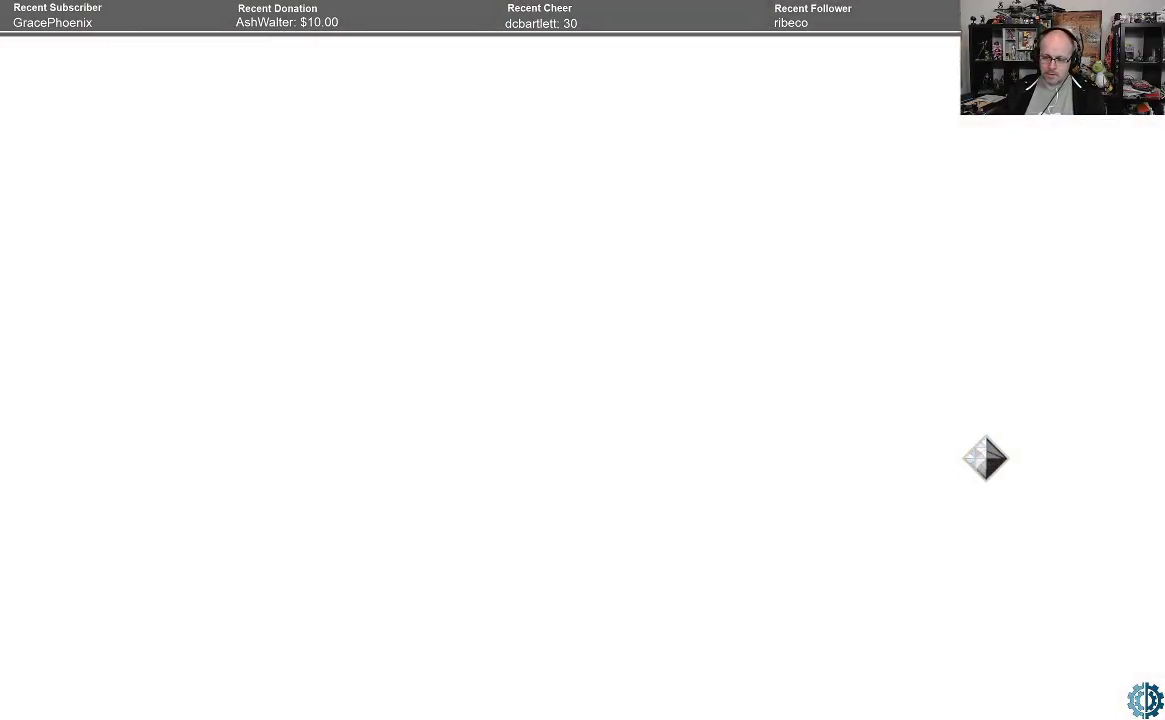
{"buttons": [], "left_stick": "center", "right_stick": "center", "events": []}
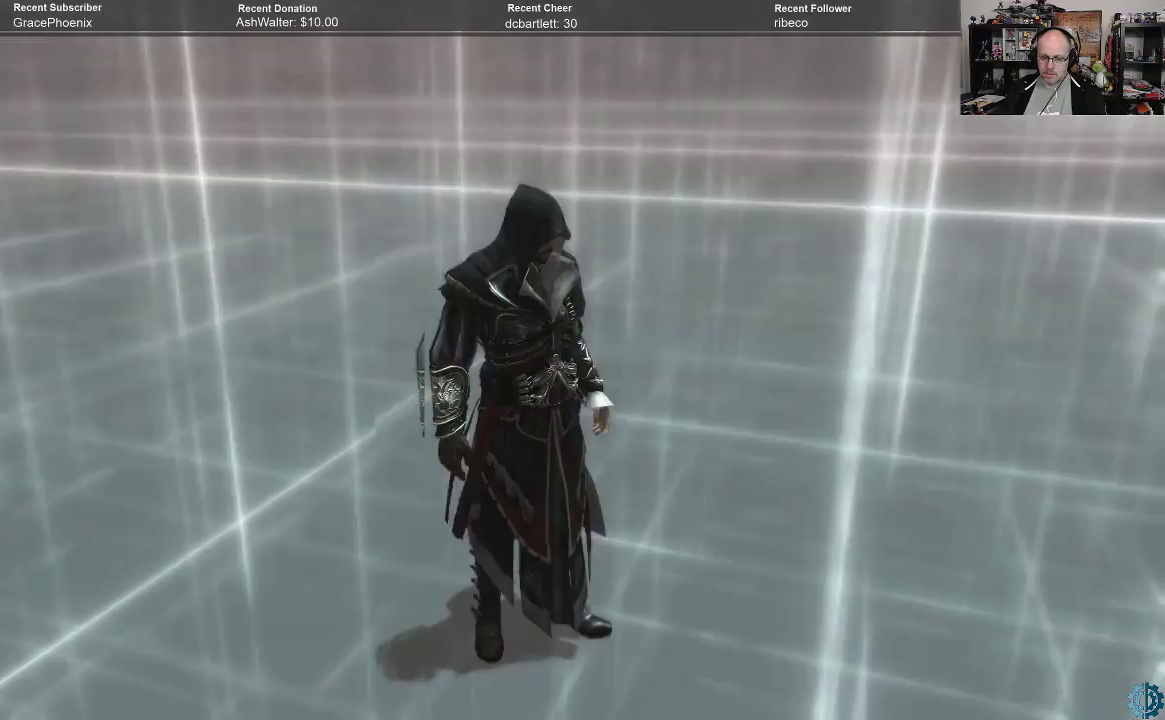
{"buttons": [], "left_stick": "center", "right_stick": "center", "events": []}